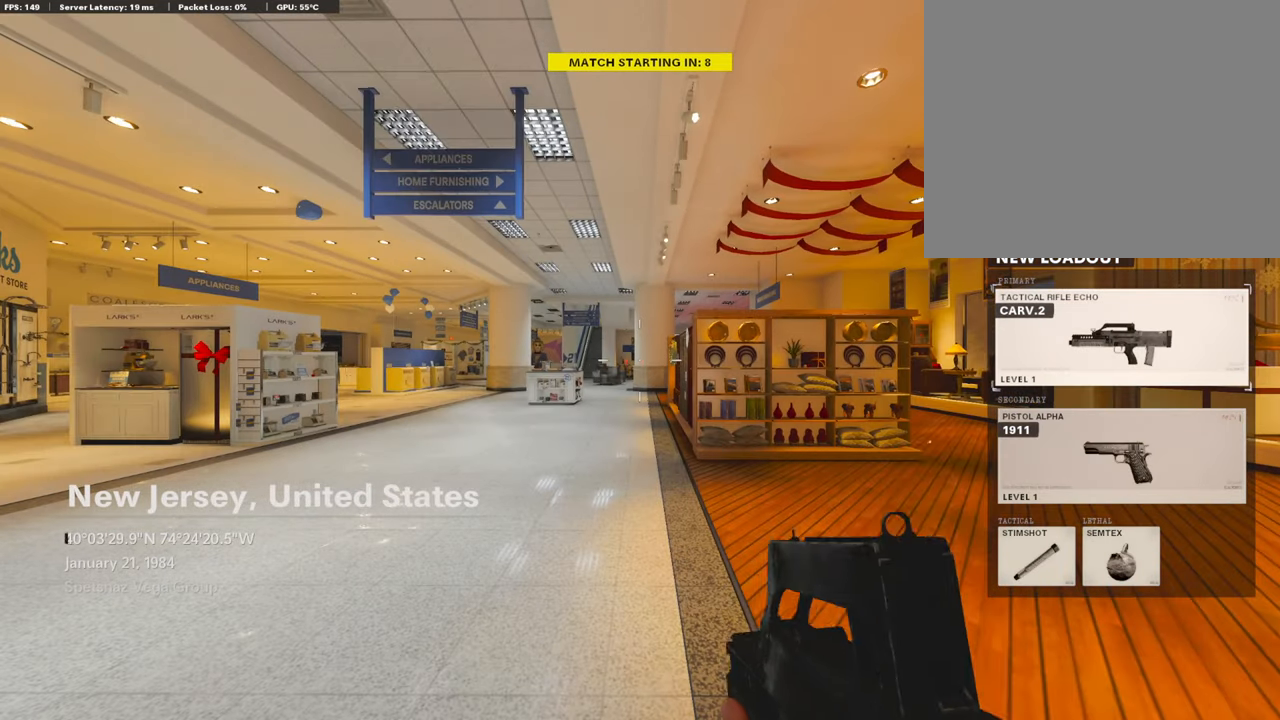
Gameplay with a controller (PlayStation layout); each line is a JSON object with the inputs held at the frame after it. "events" lists button and stick changes between this image and that frame as [ms after this image, input, new state], when the widget could be followed in between. Not read: TOUCHPAD.
{"buttons": [], "left_stick": "up-left", "right_stick": "center", "events": [[84, "TRIANGLE", "down"], [152, "TRIANGLE", "up"], [152, "left_stick", "up-left"], [202, "TRIANGLE", "down"], [270, "TRIANGLE", "up"], [371, "TRIANGLE", "down"], [472, "TRIANGLE", "up"]]}
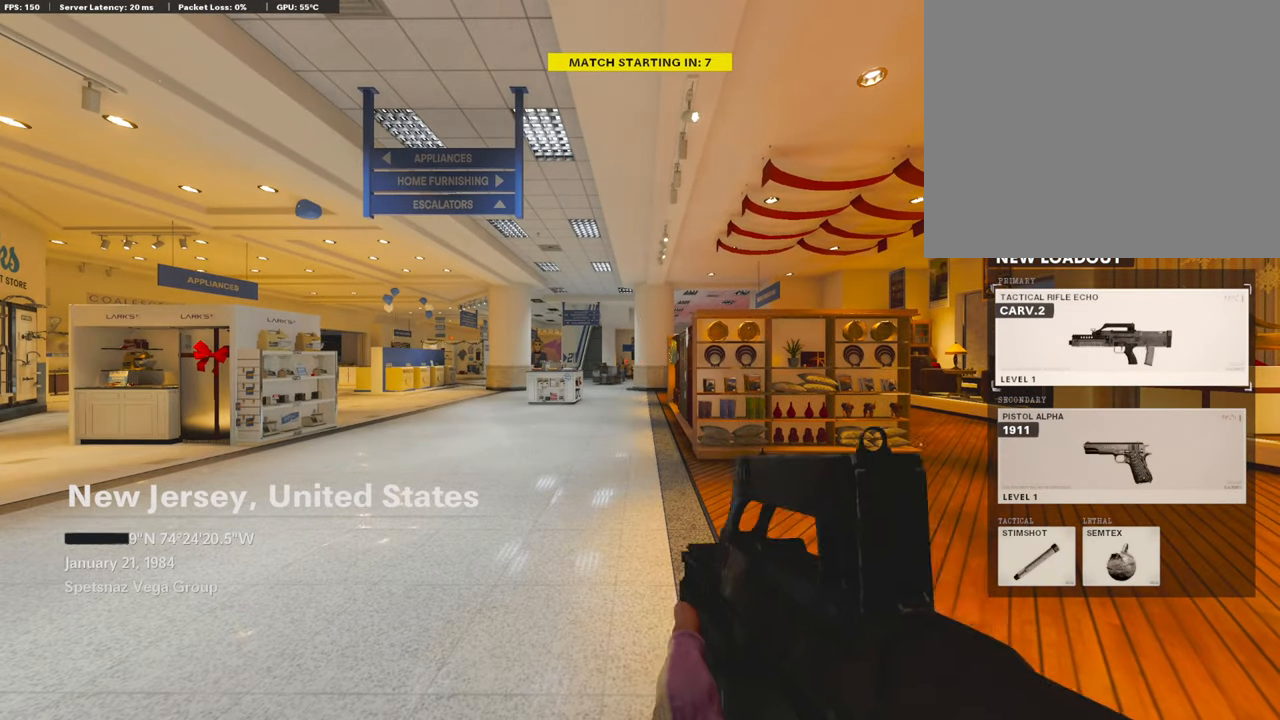
{"buttons": [], "left_stick": "up", "right_stick": "center", "events": [[17, "TRIANGLE", "down"], [135, "TRIANGLE", "up"], [203, "TRIANGLE", "down"], [253, "left_stick", "up"], [320, "TRIANGLE", "up"], [371, "TRIANGLE", "down"], [455, "TRIANGLE", "up"]]}
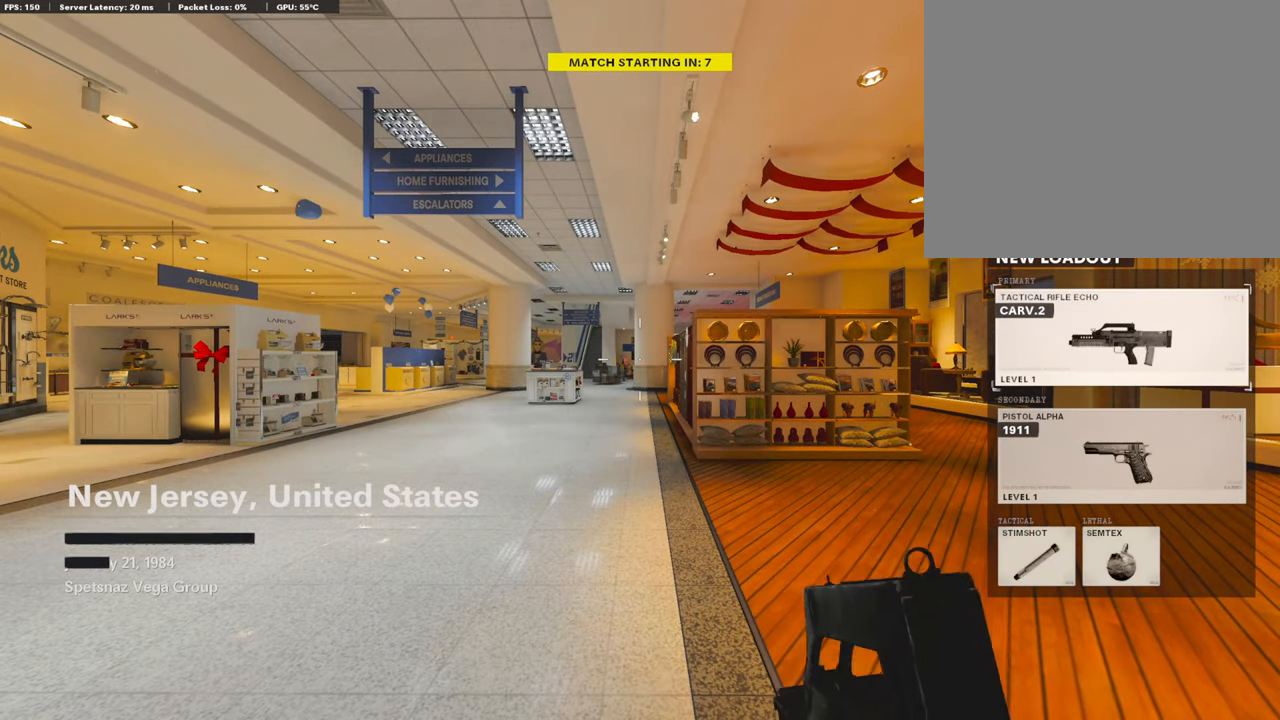
{"buttons": [], "left_stick": "up", "right_stick": "center", "events": [[84, "TRIANGLE", "down"], [185, "TRIANGLE", "up"], [219, "TRIANGLE", "down"], [320, "TRIANGLE", "up"], [404, "TRIANGLE", "down"], [472, "TRIANGLE", "up"]]}
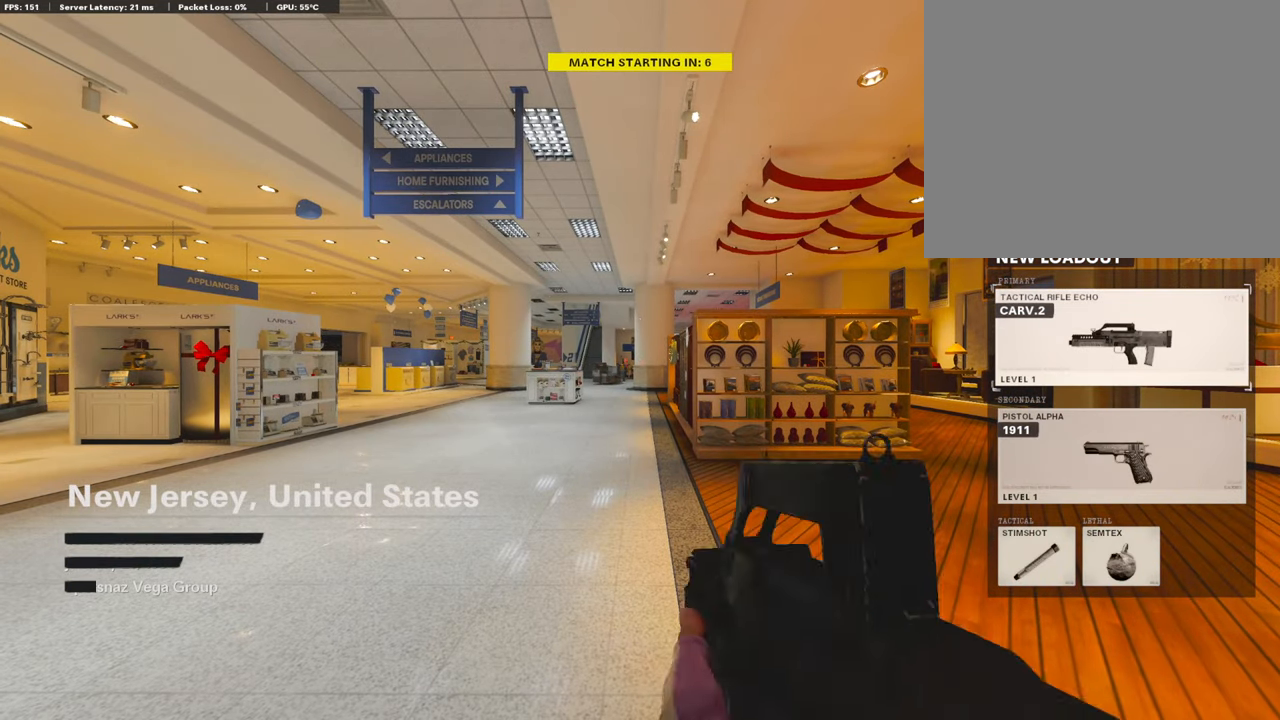
{"buttons": [], "left_stick": "up-left", "right_stick": "center", "events": [[17, "TRIANGLE", "down"], [101, "TRIANGLE", "up"], [202, "TRIANGLE", "down"], [270, "TRIANGLE", "up"], [354, "TRIANGLE", "down"], [371, "left_stick", "up-left"], [455, "TRIANGLE", "up"]]}
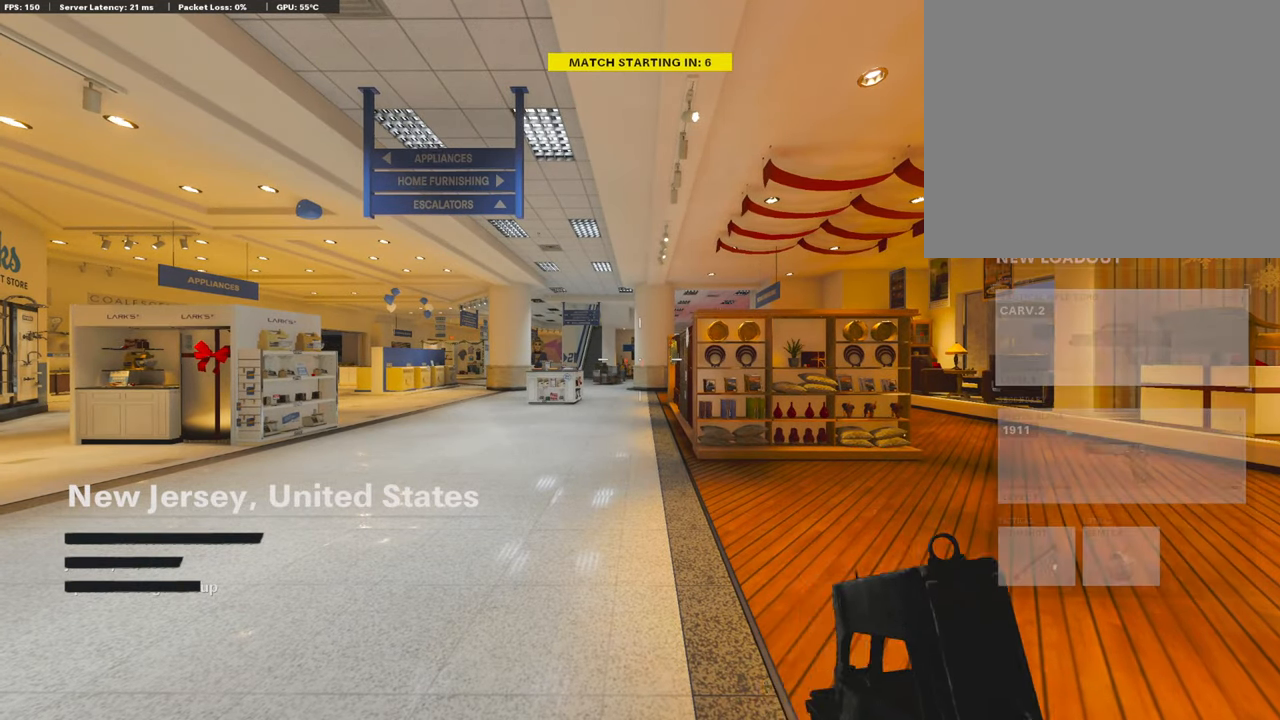
{"buttons": [], "left_stick": "up-left", "right_stick": "center", "events": [[33, "TRIANGLE", "down"], [151, "TRIANGLE", "up"], [202, "TRIANGLE", "down"], [303, "TRIANGLE", "up"], [387, "TRIANGLE", "down"], [488, "TRIANGLE", "up"]]}
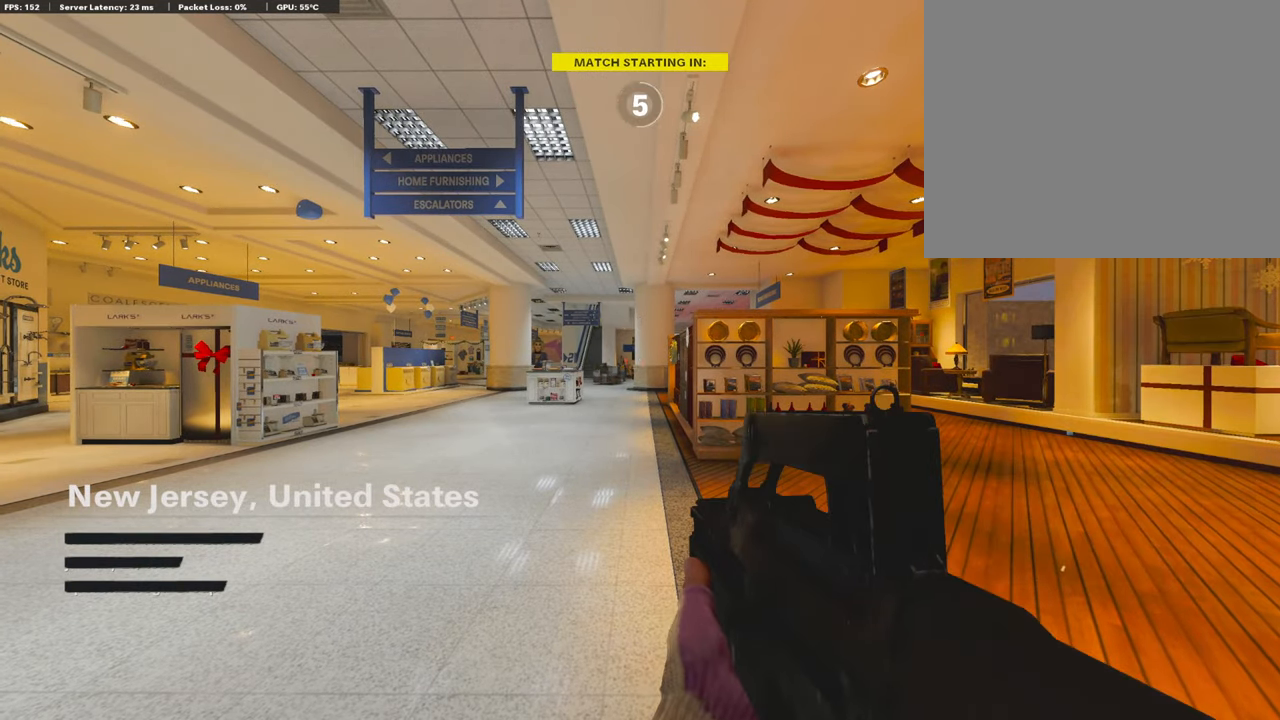
{"buttons": [], "left_stick": "up-left", "right_stick": "center", "events": [[51, "TRIANGLE", "down"], [152, "TRIANGLE", "up"], [236, "TRIANGLE", "down"], [337, "TRIANGLE", "up"], [387, "TRIANGLE", "down"], [488, "TRIANGLE", "up"]]}
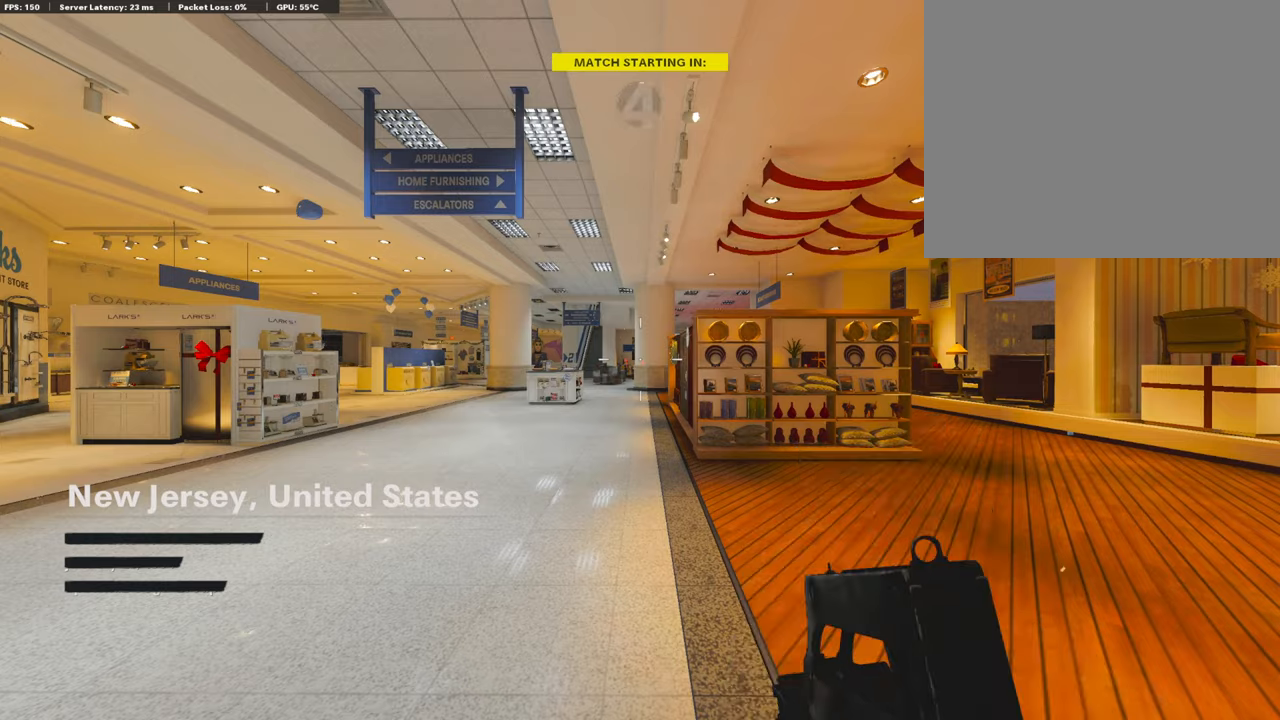
{"buttons": ["TRIANGLE"], "left_stick": "up-left", "right_stick": "center", "events": [[101, "TRIANGLE", "down"], [202, "TRIANGLE", "up"], [270, "TRIANGLE", "down"], [354, "TRIANGLE", "up"], [438, "TRIANGLE", "down"]]}
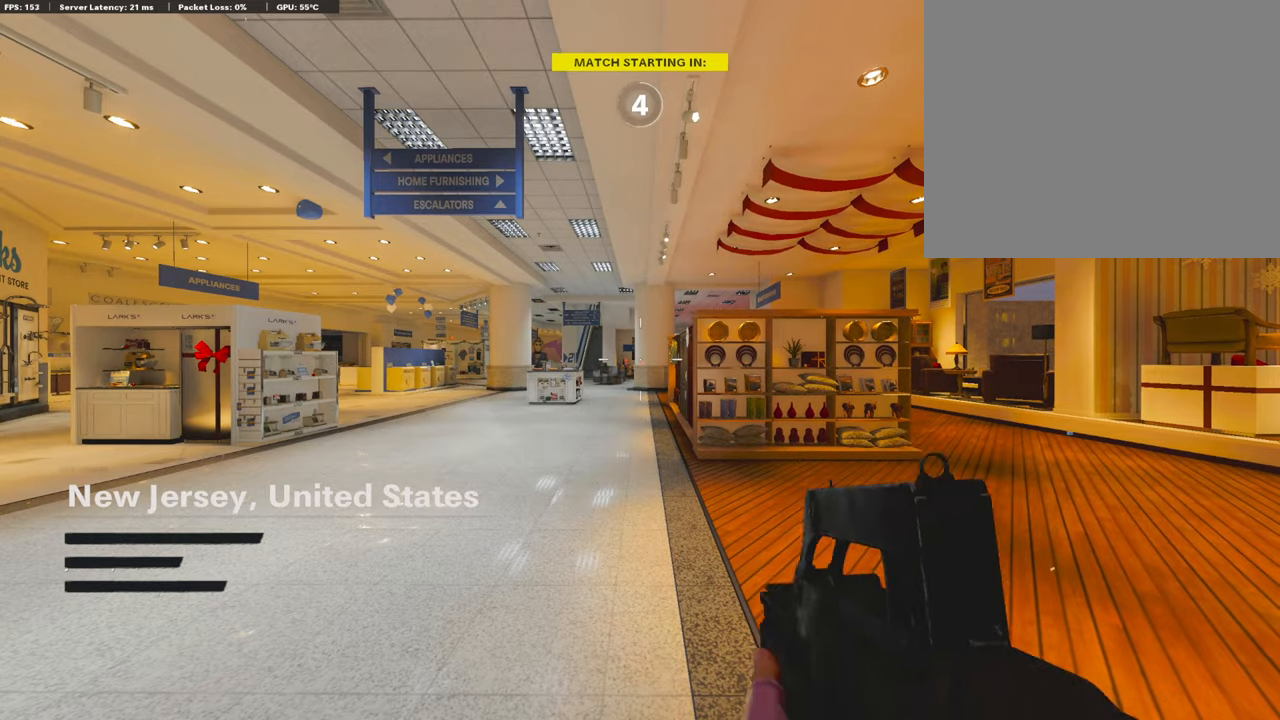
{"buttons": ["TRIANGLE"], "left_stick": "up-left", "right_stick": "center", "events": [[50, "TRIANGLE", "up"], [101, "TRIANGLE", "down"], [185, "TRIANGLE", "up"], [269, "TRIANGLE", "down"], [370, "TRIANGLE", "up"], [455, "TRIANGLE", "down"]]}
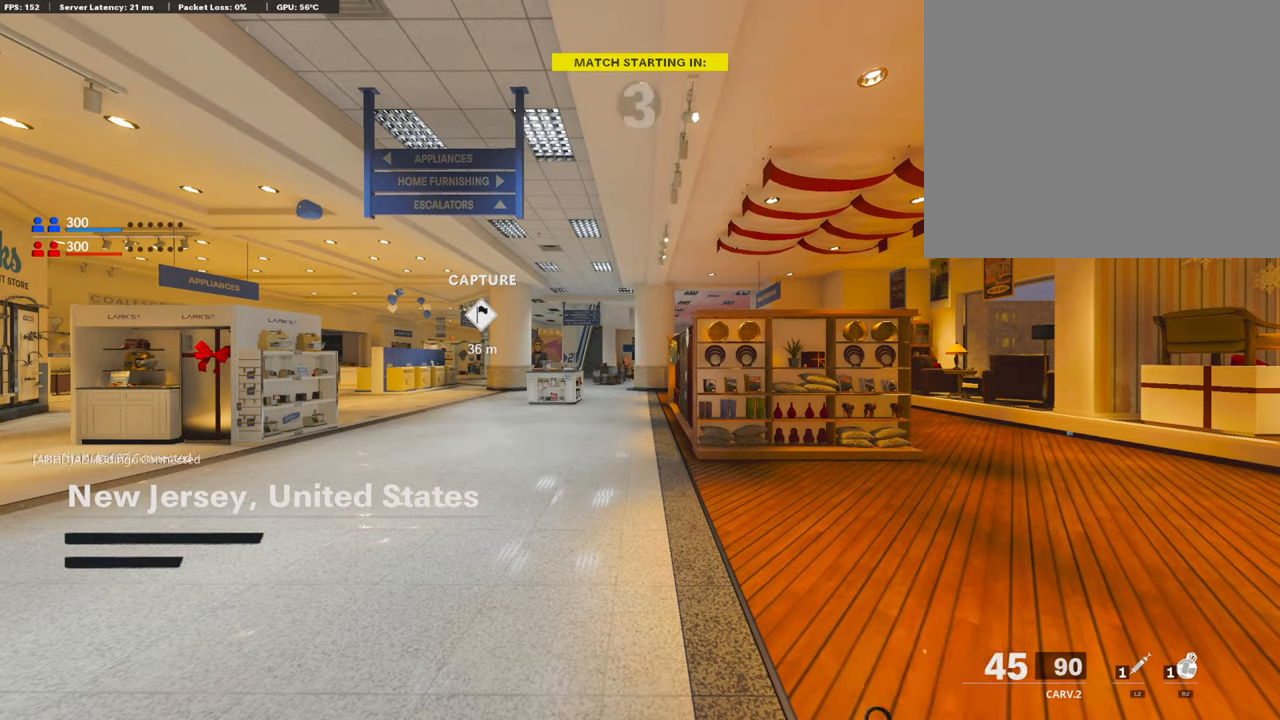
{"buttons": [], "left_stick": "up-left", "right_stick": "center", "events": [[67, "TRIANGLE", "up"], [152, "TRIANGLE", "down"], [270, "TRIANGLE", "up"], [337, "TRIANGLE", "down"], [438, "TRIANGLE", "up"]]}
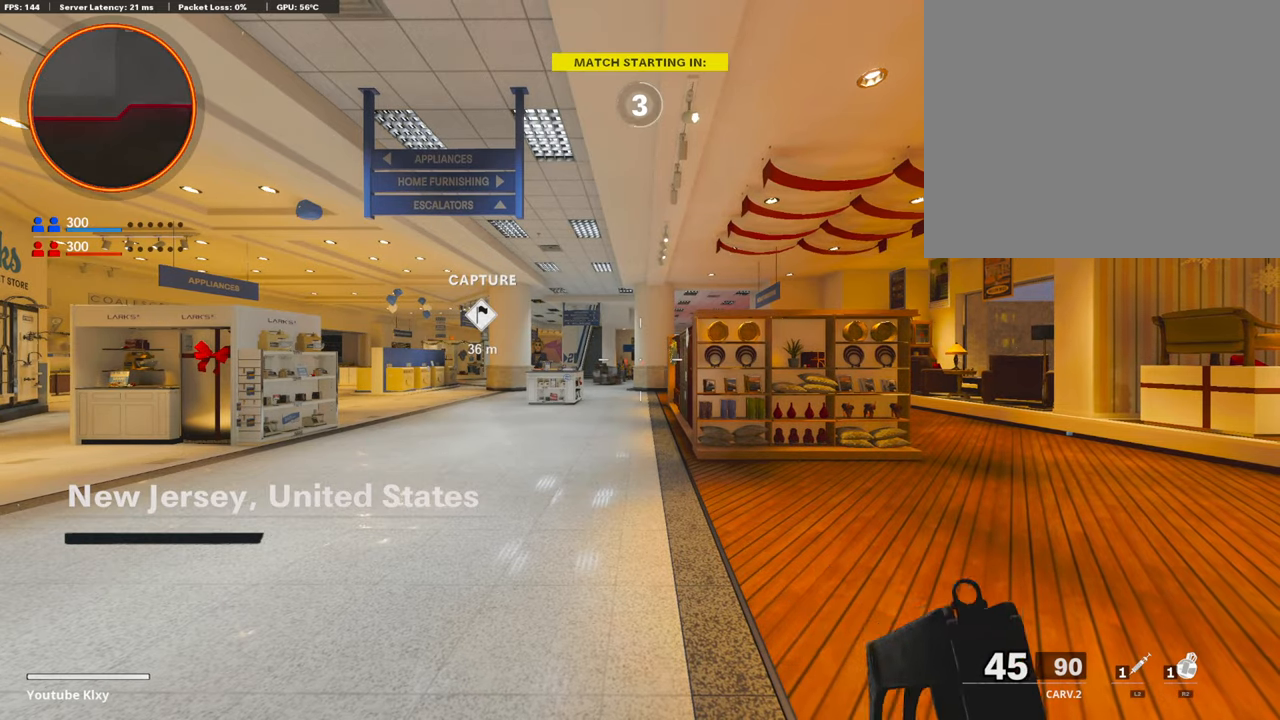
{"buttons": ["TRIANGLE"], "left_stick": "up-left", "right_stick": "center", "events": [[17, "TRIANGLE", "down"], [118, "TRIANGLE", "up"], [185, "TRIANGLE", "down"], [252, "TRIANGLE", "up"], [370, "TRIANGLE", "down"], [421, "TRIANGLE", "up"], [471, "TRIANGLE", "down"]]}
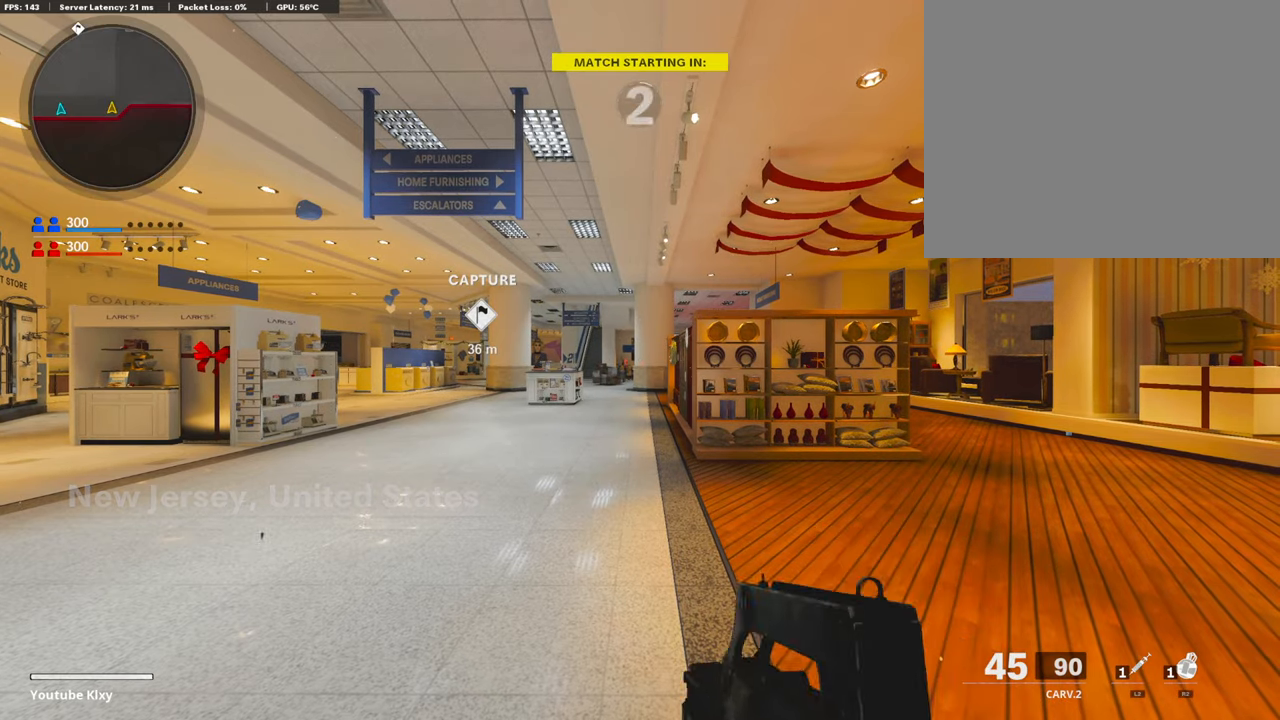
{"buttons": ["TRIANGLE"], "left_stick": "left", "right_stick": "center", "events": [[67, "TRIANGLE", "up"], [152, "TRIANGLE", "down"], [253, "TRIANGLE", "up"], [270, "TRIANGLE", "down"], [337, "TRIANGLE", "up"], [337, "left_stick", "left"], [455, "TRIANGLE", "down"]]}
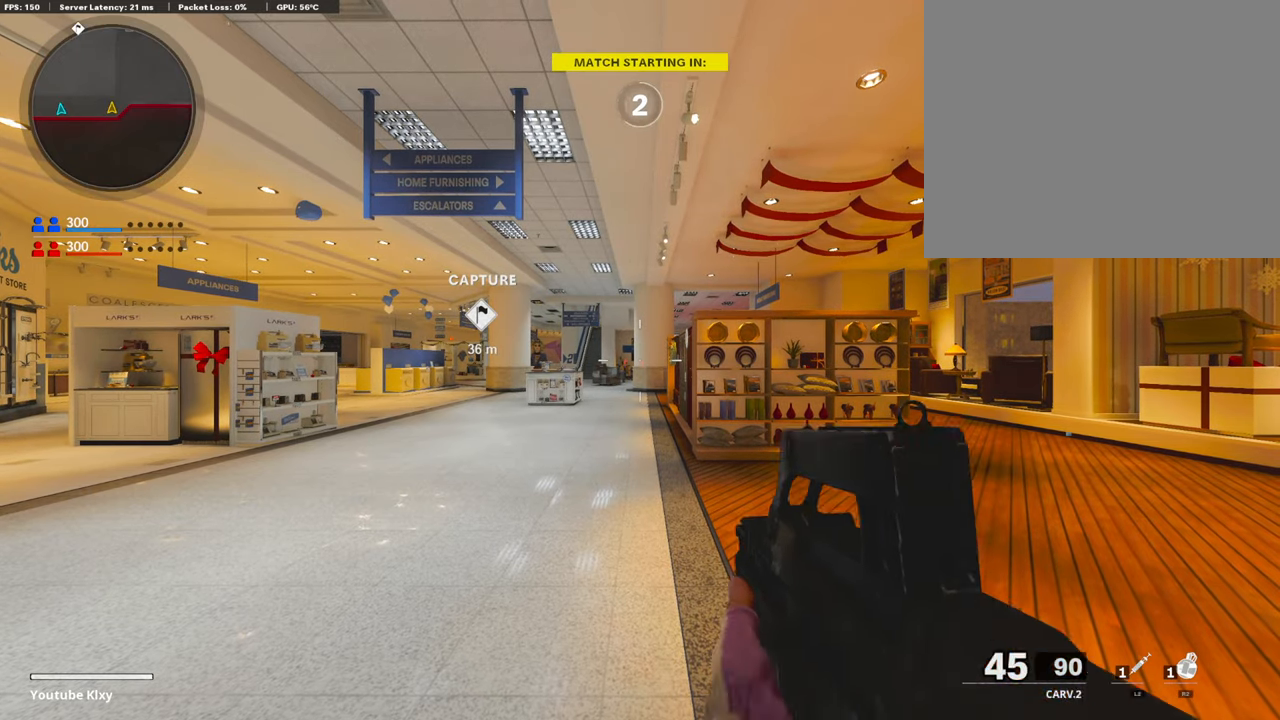
{"buttons": [], "left_stick": "up-left", "right_stick": "left", "events": [[34, "TRIANGLE", "up"], [102, "TRIANGLE", "down"], [186, "TRIANGLE", "up"], [388, "right_stick", "left"], [438, "left_stick", "up-left"]]}
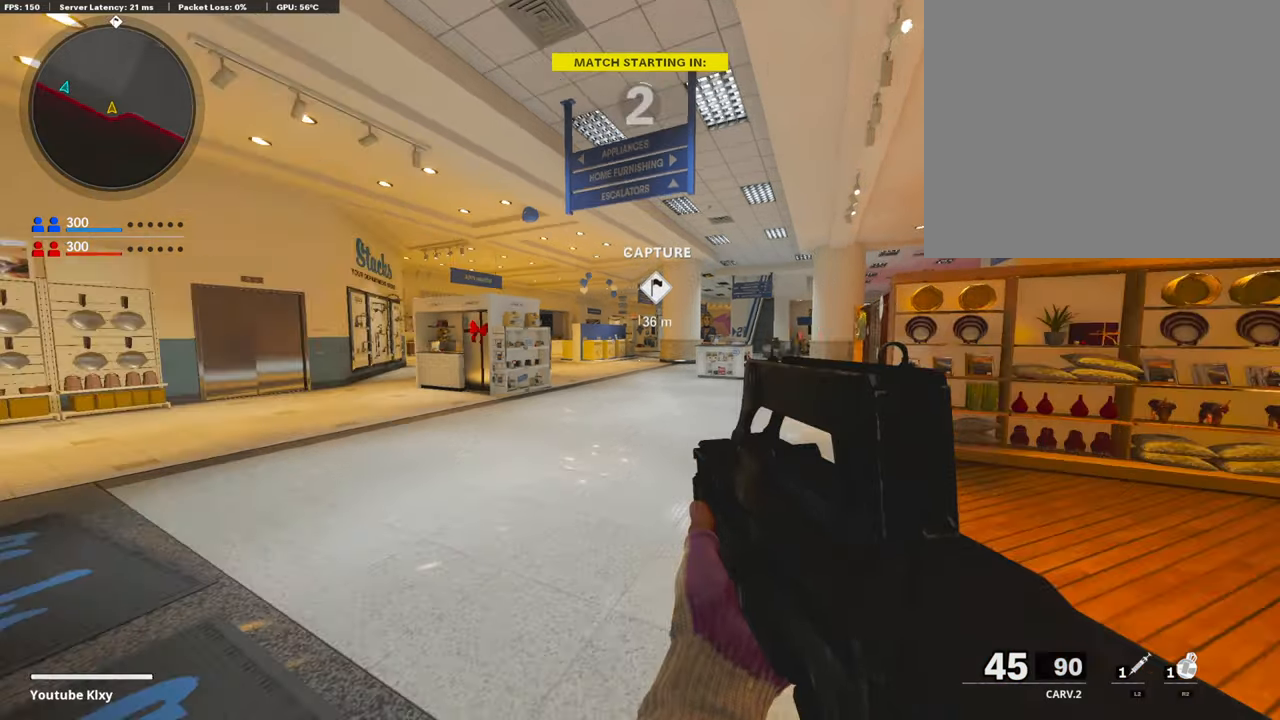
{"buttons": ["L3"], "left_stick": "up-left", "right_stick": "center", "events": [[34, "L3", "down"], [51, "right_stick", "center"], [270, "L3", "up"], [472, "L3", "down"]]}
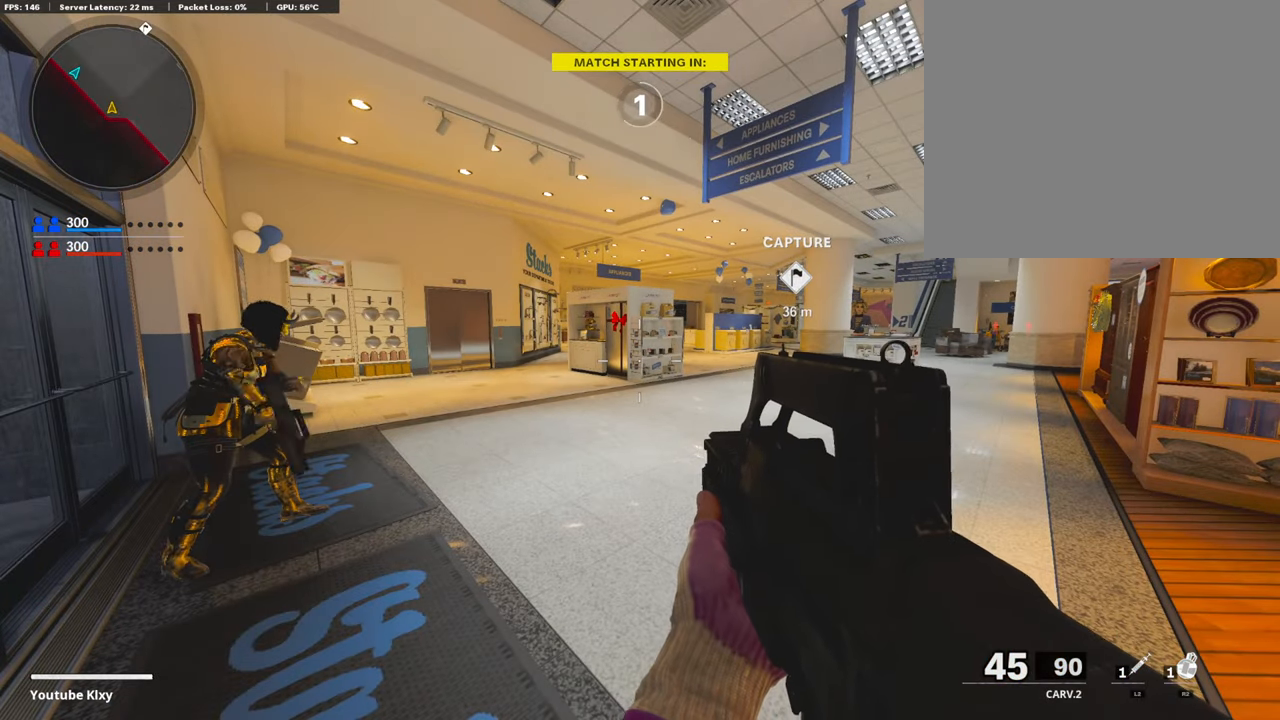
{"buttons": [], "left_stick": "up-left", "right_stick": "center", "events": [[118, "L3", "up"], [270, "L3", "down"], [455, "L3", "up"]]}
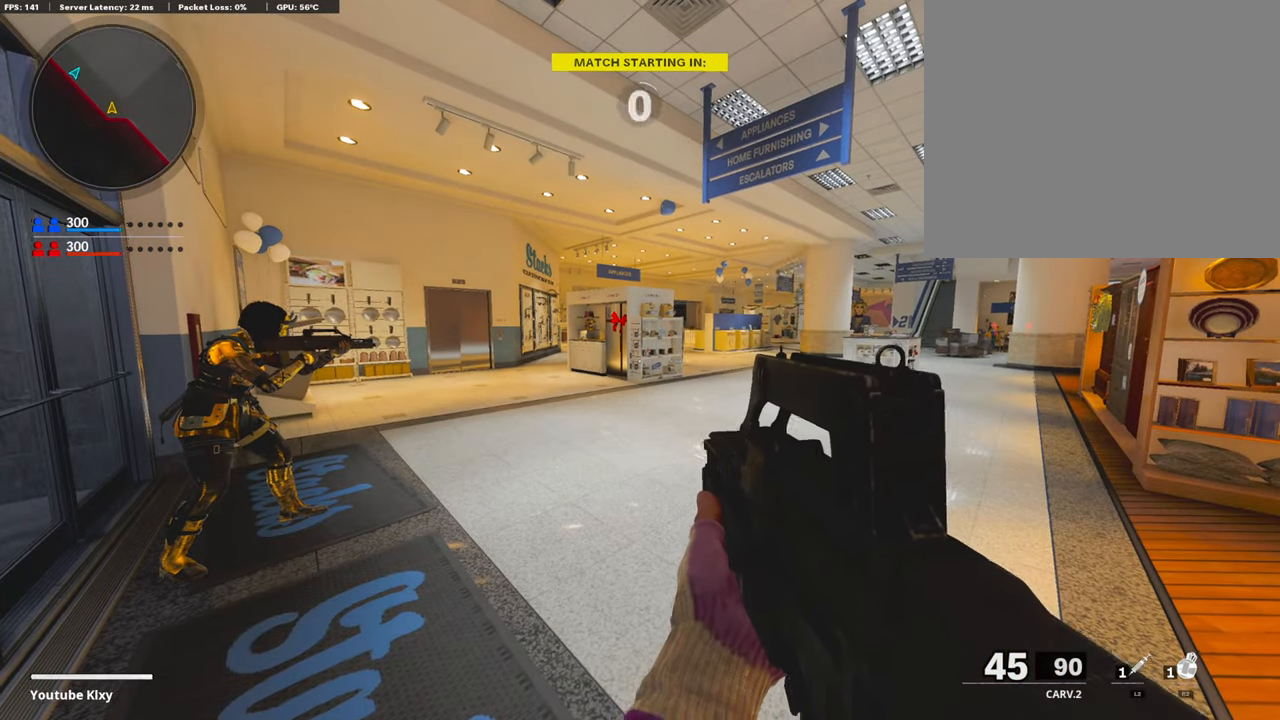
{"buttons": [], "left_stick": "up-left", "right_stick": "center", "events": [[101, "L3", "down"], [219, "L3", "up"]]}
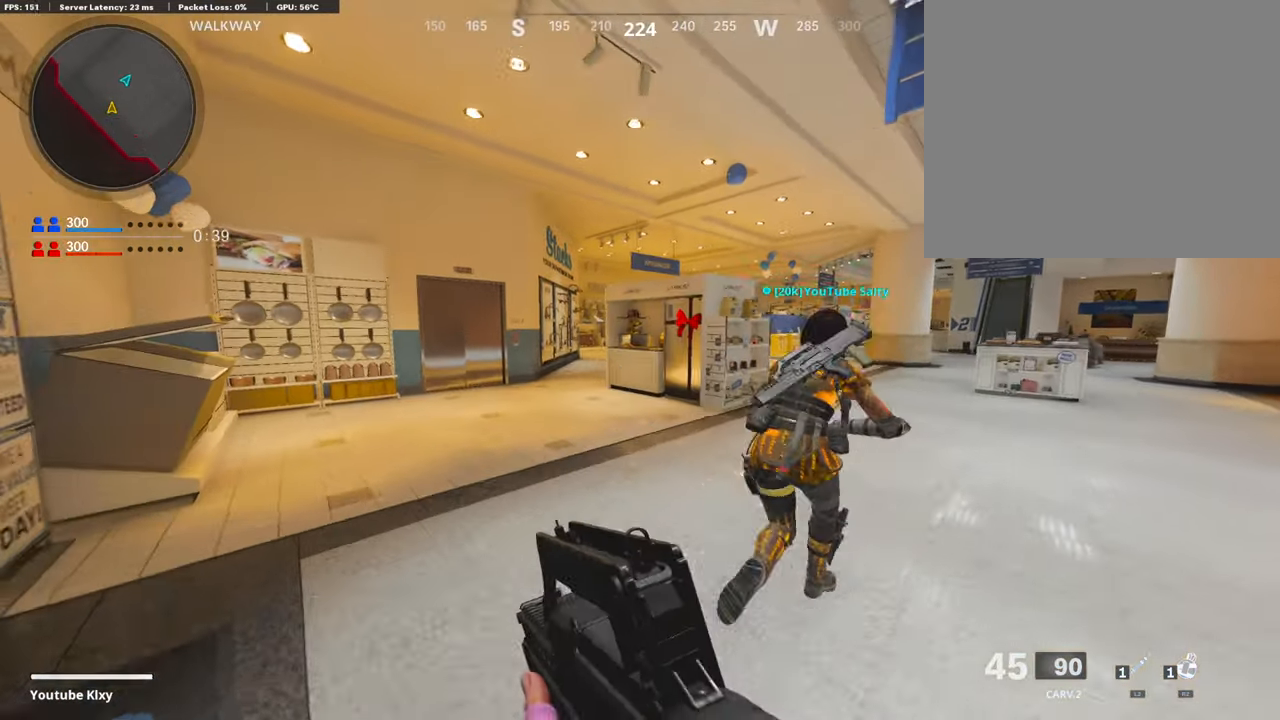
{"buttons": ["R3"], "left_stick": "left", "right_stick": "center", "events": [[51, "L3", "down"], [68, "right_stick", "right"], [152, "CROSS", "down"], [219, "L3", "up"], [236, "right_stick", "center"], [253, "CROSS", "up"], [304, "left_stick", "left"], [456, "R3", "down"]]}
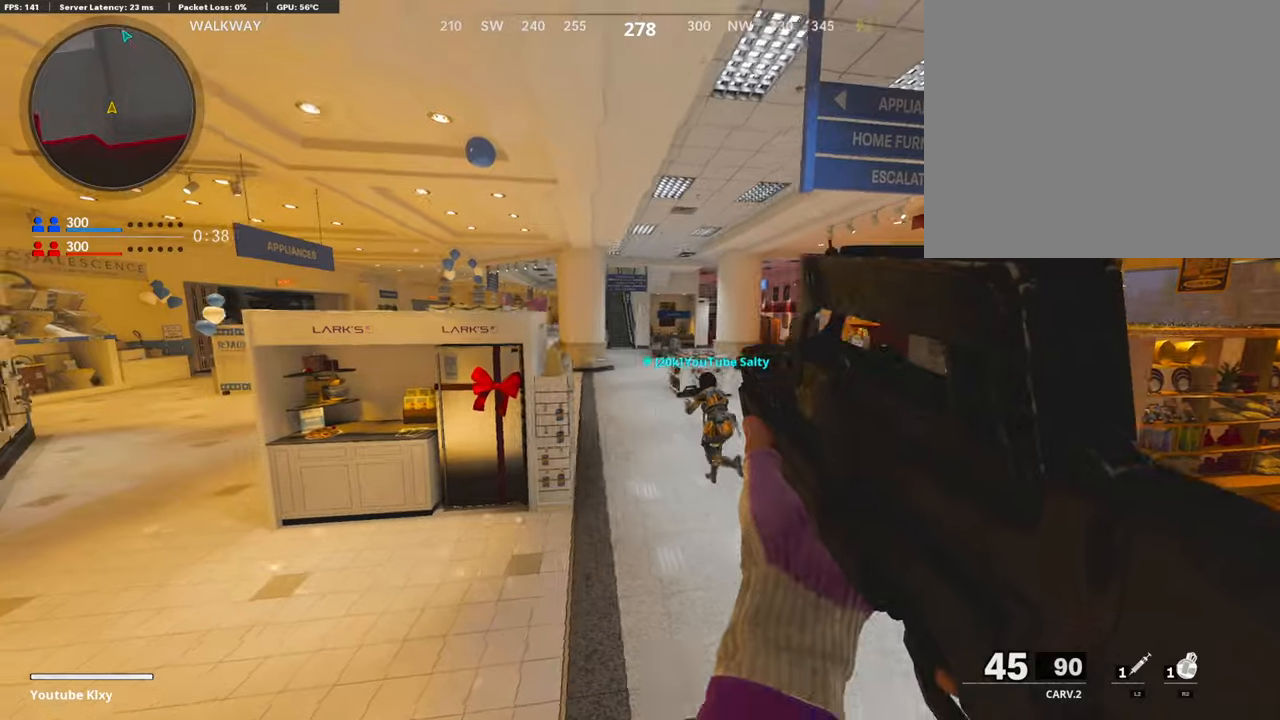
{"buttons": ["L3", "R3"], "left_stick": "up-left", "right_stick": "up", "events": [[287, "right_stick", "up-left"], [304, "R3", "up"], [337, "right_stick", "up"], [354, "left_stick", "up-left"], [455, "L3", "down"], [489, "R3", "down"]]}
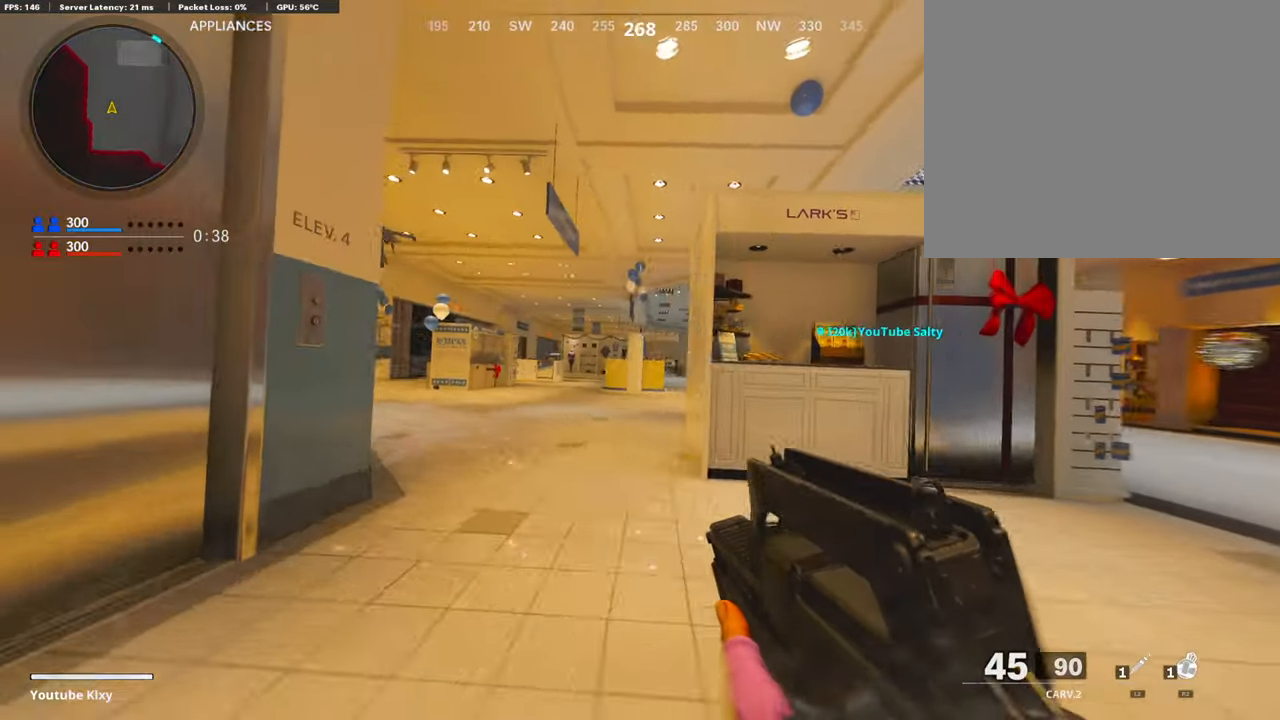
{"buttons": ["L1"], "left_stick": "right", "right_stick": "down", "events": [[50, "L3", "up"], [67, "R3", "up"], [118, "right_stick", "center"], [135, "L3", "down"], [151, "L1", "down"], [185, "L3", "up"], [185, "right_stick", "down-right"], [236, "left_stick", "up-right"], [286, "left_stick", "right"], [387, "right_stick", "center"], [488, "right_stick", "down"]]}
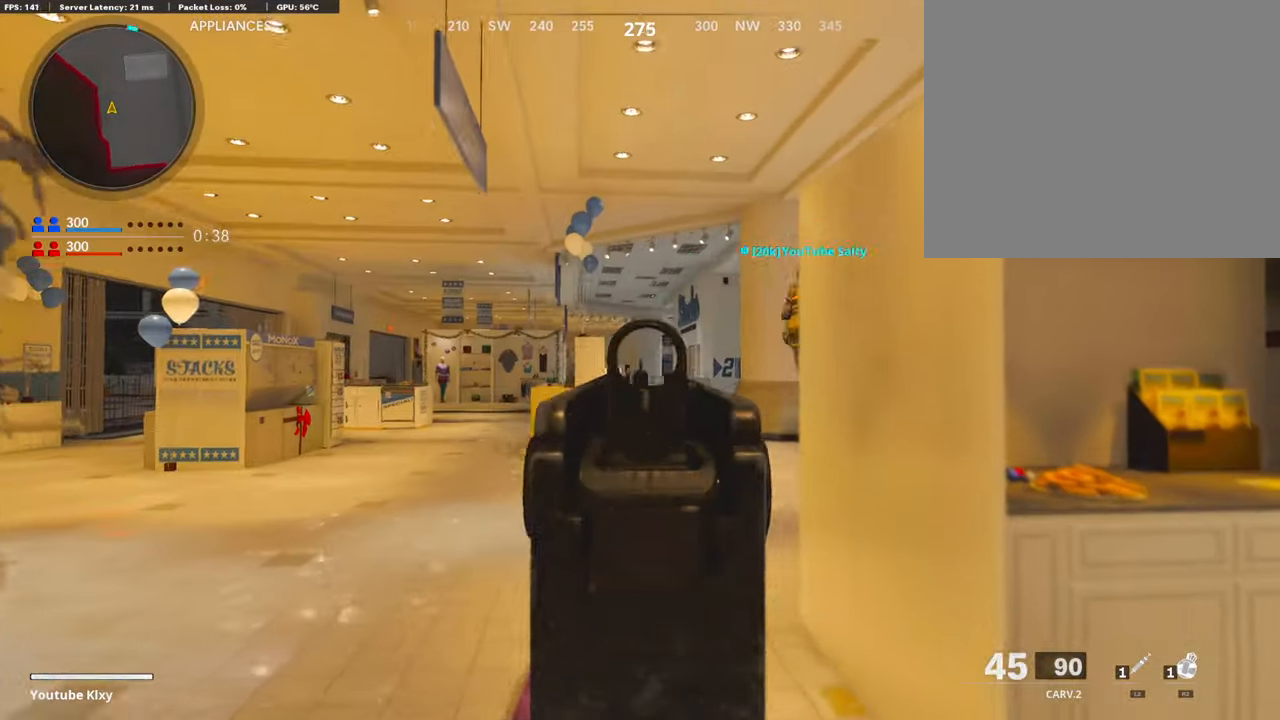
{"buttons": ["L1"], "left_stick": "right", "right_stick": "center", "events": [[169, "right_stick", "left"], [438, "right_stick", "center"]]}
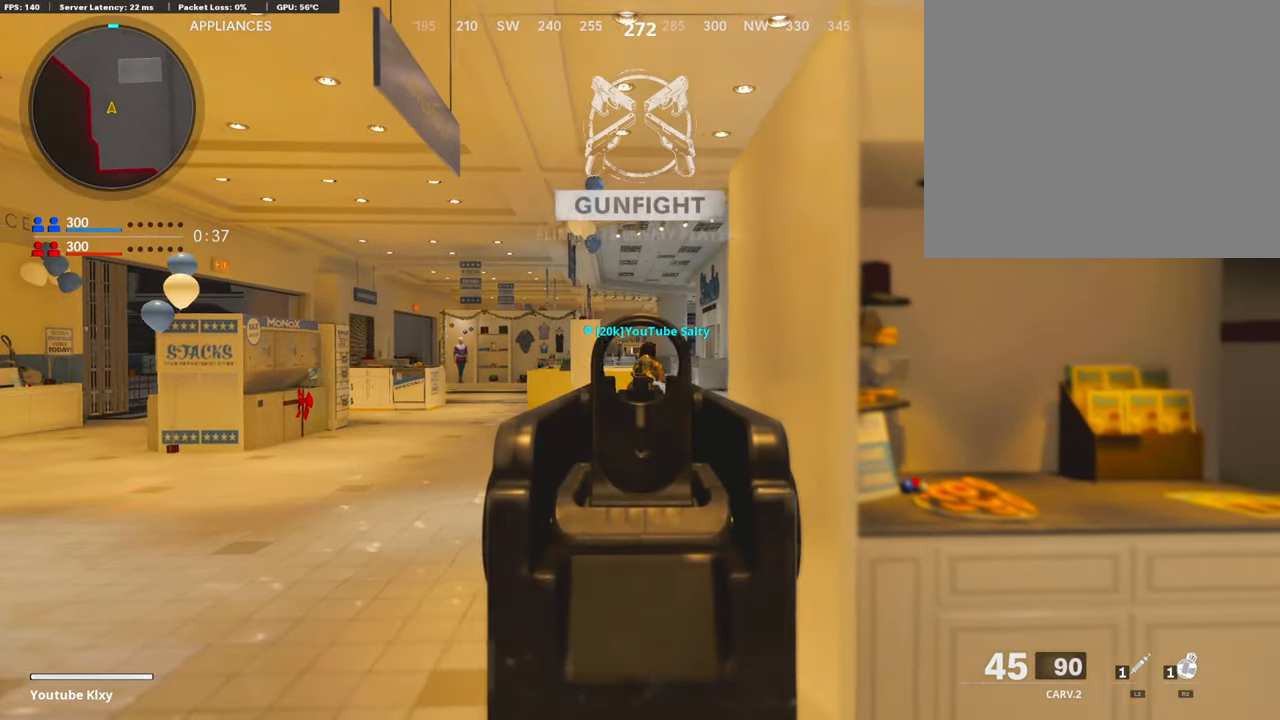
{"buttons": ["L1"], "left_stick": "left", "right_stick": "center", "events": [[269, "left_stick", "left"], [337, "right_stick", "right"], [438, "right_stick", "center"]]}
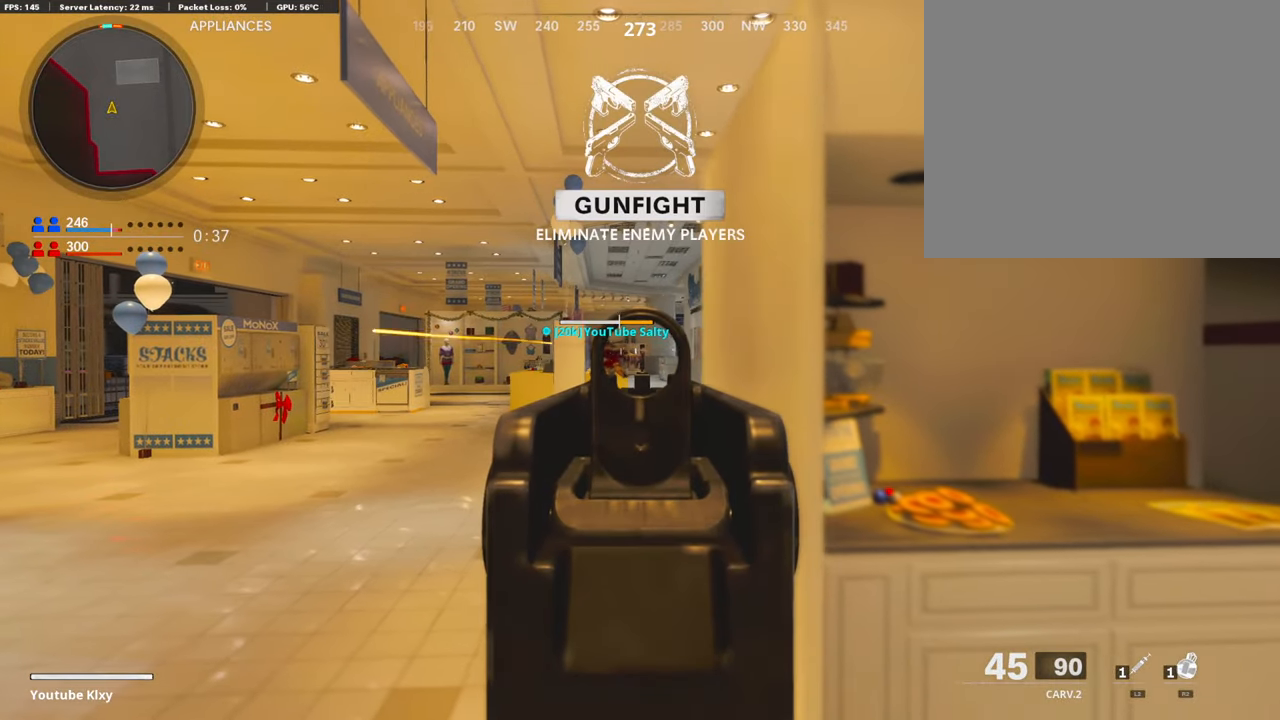
{"buttons": ["L1", "R1"], "left_stick": "up-left", "right_stick": "right", "events": [[17, "right_stick", "right"], [202, "left_stick", "up"], [253, "left_stick", "right"], [472, "left_stick", "up-left"], [489, "R1", "down"]]}
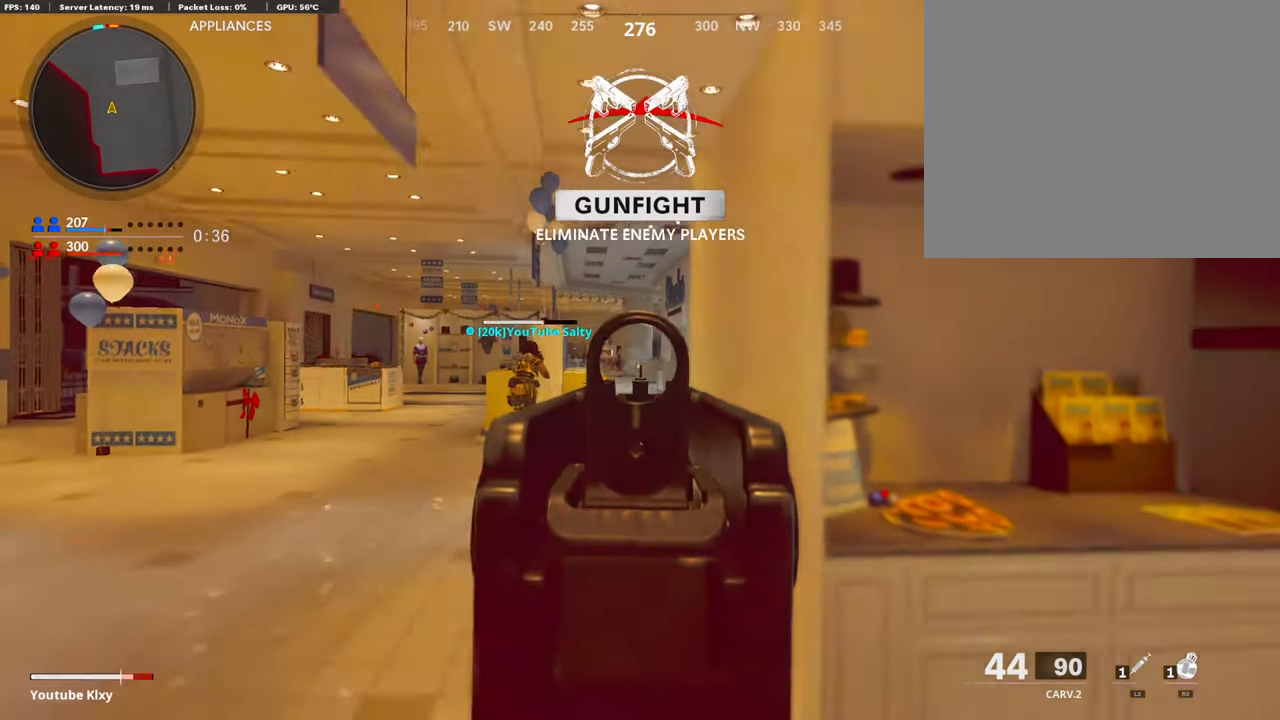
{"buttons": ["L1"], "left_stick": "left", "right_stick": "down", "events": [[84, "R1", "up"], [118, "right_stick", "center"], [151, "left_stick", "right"], [185, "R1", "down"], [202, "right_stick", "up-right"], [252, "right_stick", "center"], [269, "R1", "up"], [303, "left_stick", "left"], [337, "R1", "down"], [421, "right_stick", "down"], [471, "R1", "up"]]}
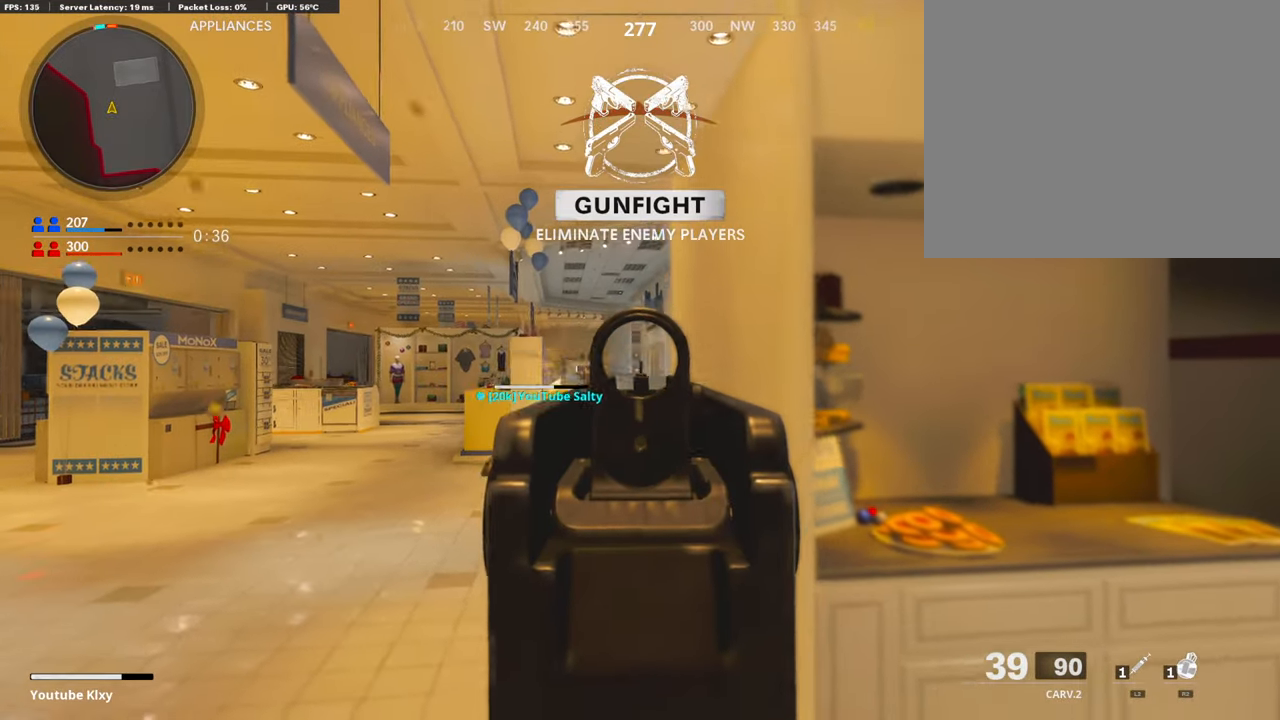
{"buttons": ["L1"], "left_stick": "left", "right_stick": "down", "events": [[17, "R1", "down"], [118, "R1", "up"], [118, "left_stick", "right"], [152, "R1", "down"], [152, "right_stick", "center"], [286, "R1", "up"], [303, "left_stick", "left"], [337, "R1", "down"], [455, "right_stick", "down"], [472, "R1", "up"]]}
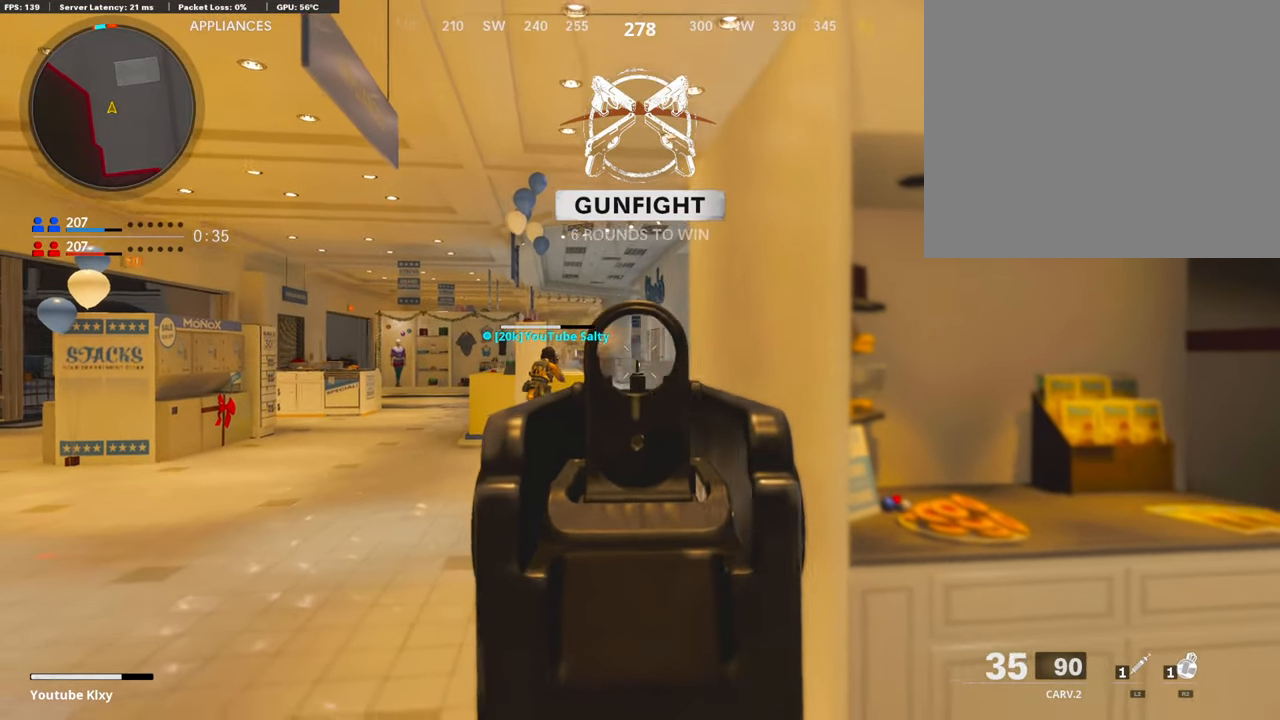
{"buttons": ["L1"], "left_stick": "left", "right_stick": "center", "events": [[17, "R1", "down"], [34, "right_stick", "center"], [51, "left_stick", "right"], [118, "R1", "up"], [152, "R1", "down"], [203, "right_stick", "up"], [270, "right_stick", "center"], [287, "R1", "up"], [354, "R1", "down"], [388, "left_stick", "left"], [455, "R1", "up"]]}
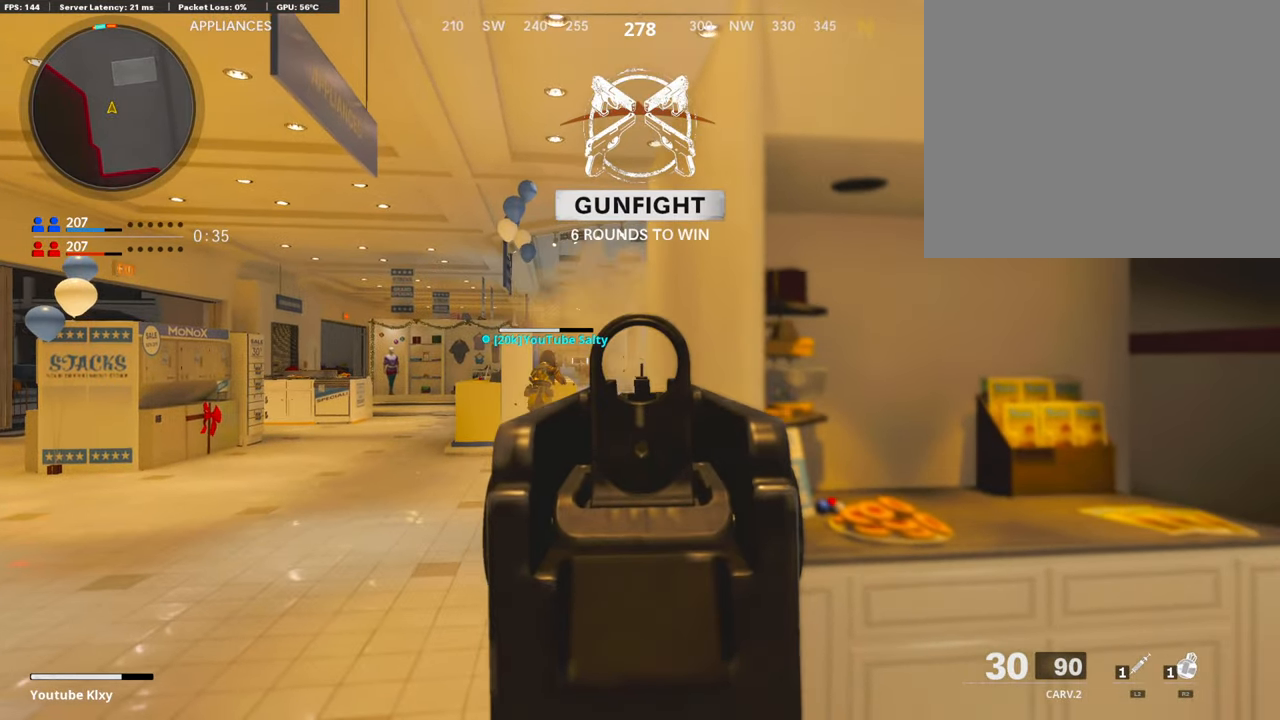
{"buttons": ["L1"], "left_stick": "center", "right_stick": "center", "events": [[17, "R1", "down"], [152, "R1", "up"], [219, "R1", "down"], [236, "left_stick", "up-right"], [286, "R1", "up"], [354, "R1", "down"], [371, "left_stick", "left"], [472, "R1", "up"], [472, "left_stick", "center"]]}
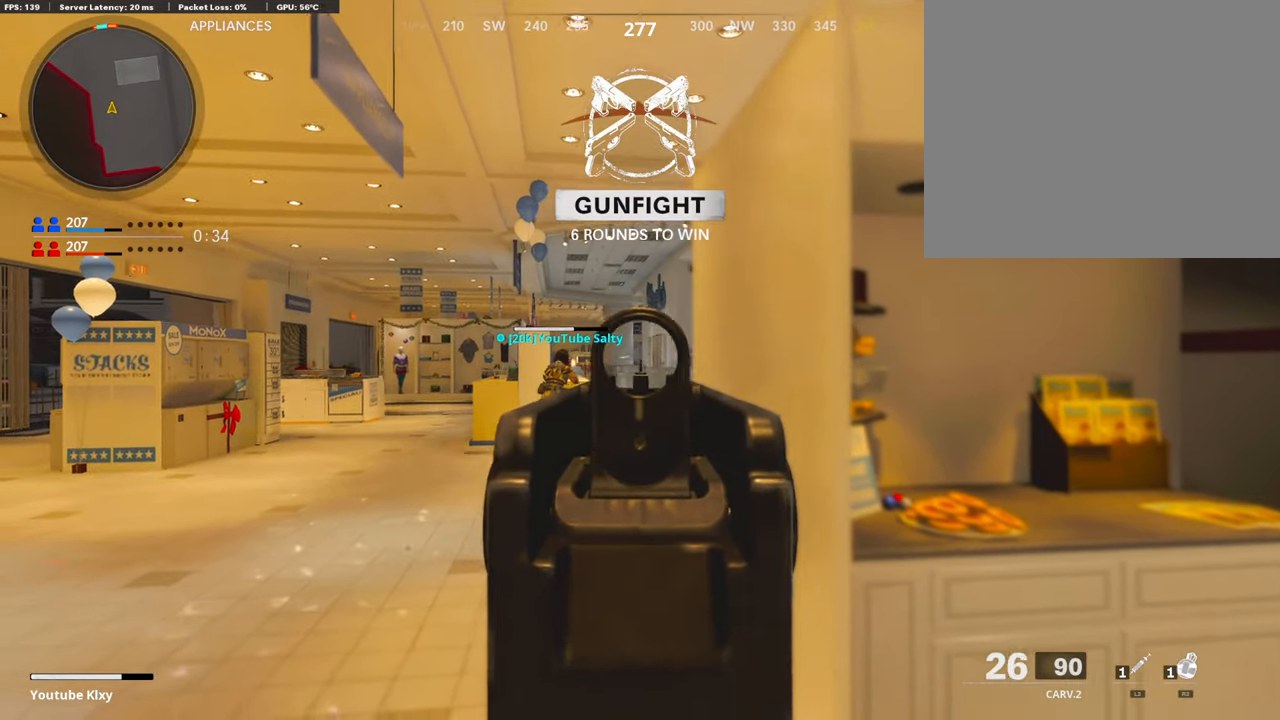
{"buttons": [], "left_stick": "up-left", "right_stick": "center", "events": [[17, "left_stick", "up-right"], [68, "R2", "down"], [102, "right_stick", "up"], [135, "left_stick", "left"], [152, "L1", "up"], [236, "right_stick", "center"], [371, "left_stick", "up-left"], [489, "R2", "up"]]}
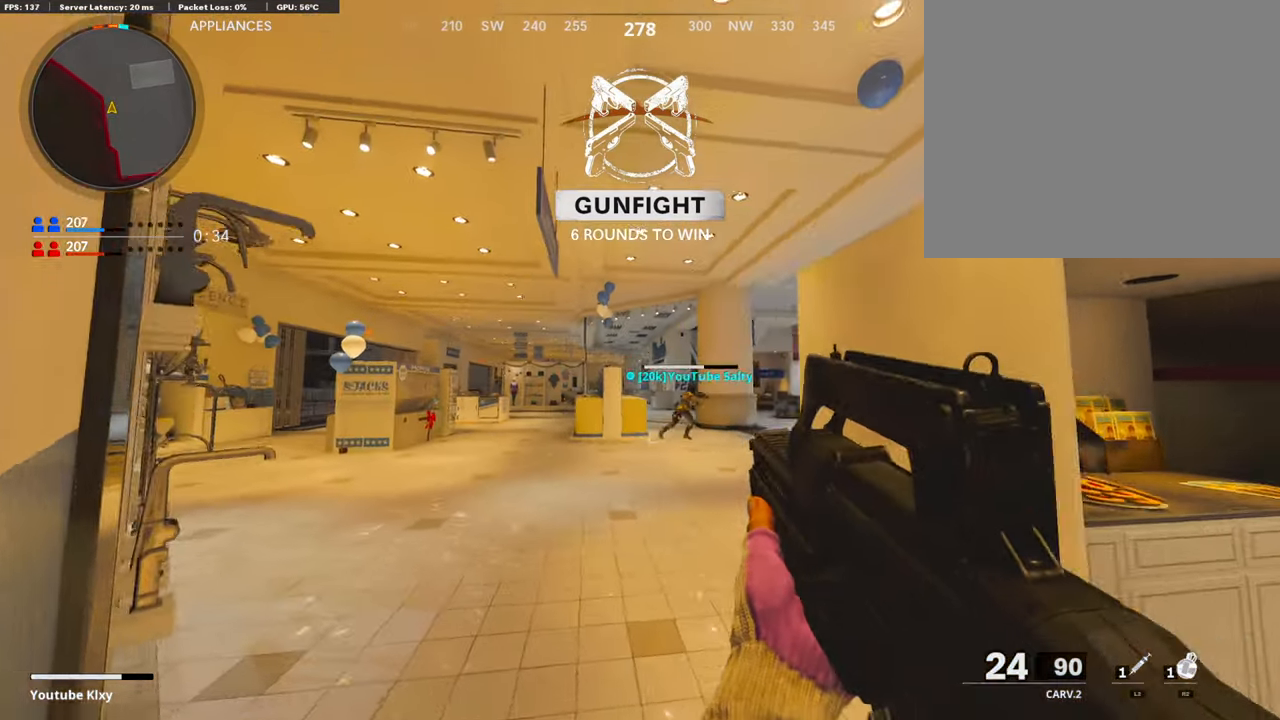
{"buttons": ["R2"], "left_stick": "up-left", "right_stick": "left", "events": [[34, "R2", "down"], [34, "right_stick", "right"], [235, "left_stick", "left"], [252, "right_stick", "center"], [437, "right_stick", "left"], [488, "left_stick", "up-left"]]}